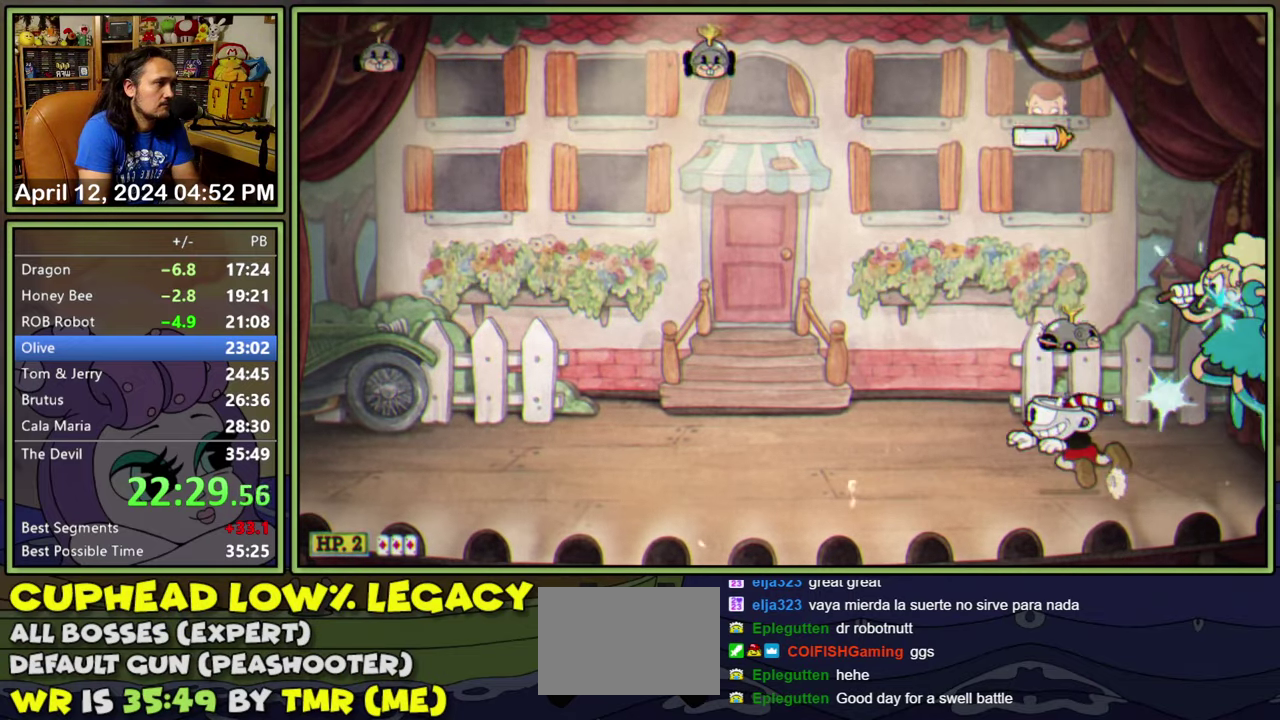
Gameplay with a controller (Xbox layout); each line is a JSON object with the inputs held at the frame after it. "events" lists button and stick changes between this image and that frame as [ms after this image, input, new state], when the widget could be followed in between. Not read: L2 L3 R2 R3 left_stick right_stick.
{"buttons": ["L1", "R1", "DPAD_UP", "DPAD_RIGHT"], "events": [[67, "Y", "up"], [83, "DPAD_UP", "down"], [167, "DPAD_LEFT", "up"], [183, "DPAD_RIGHT", "down"], [217, "R1", "down"]]}
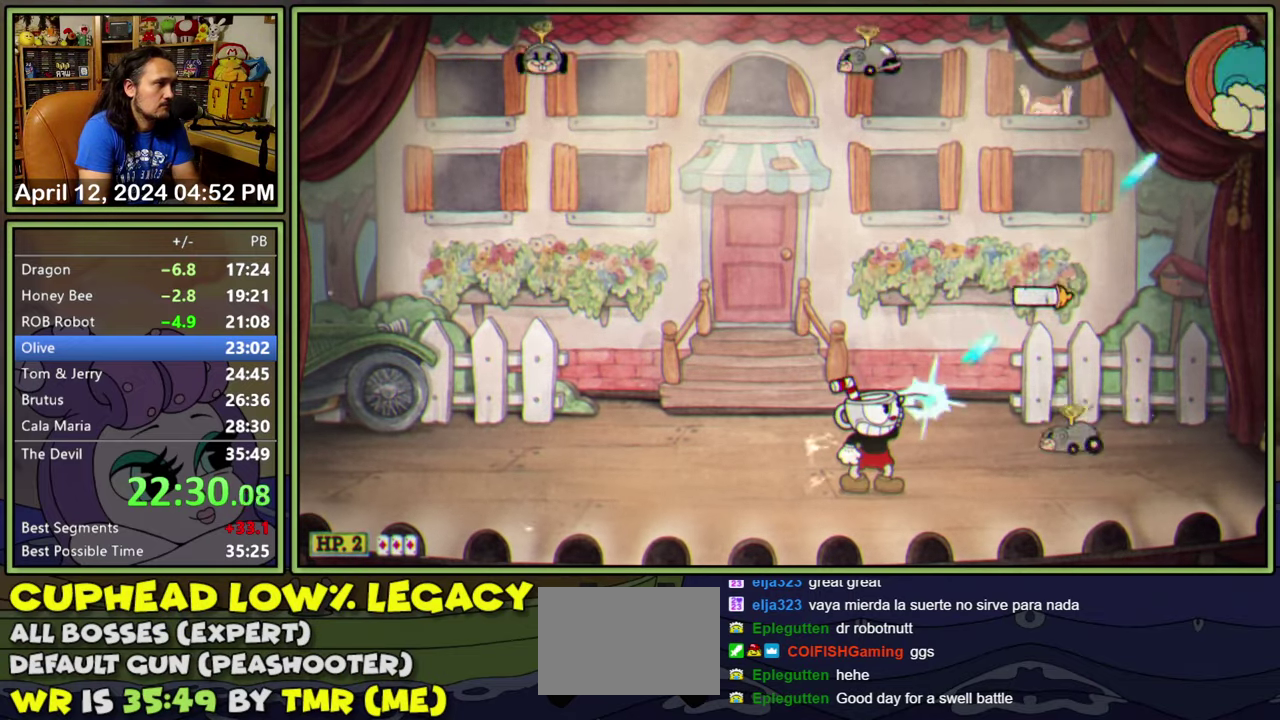
{"buttons": ["L1", "R1", "DPAD_UP", "DPAD_RIGHT"], "events": []}
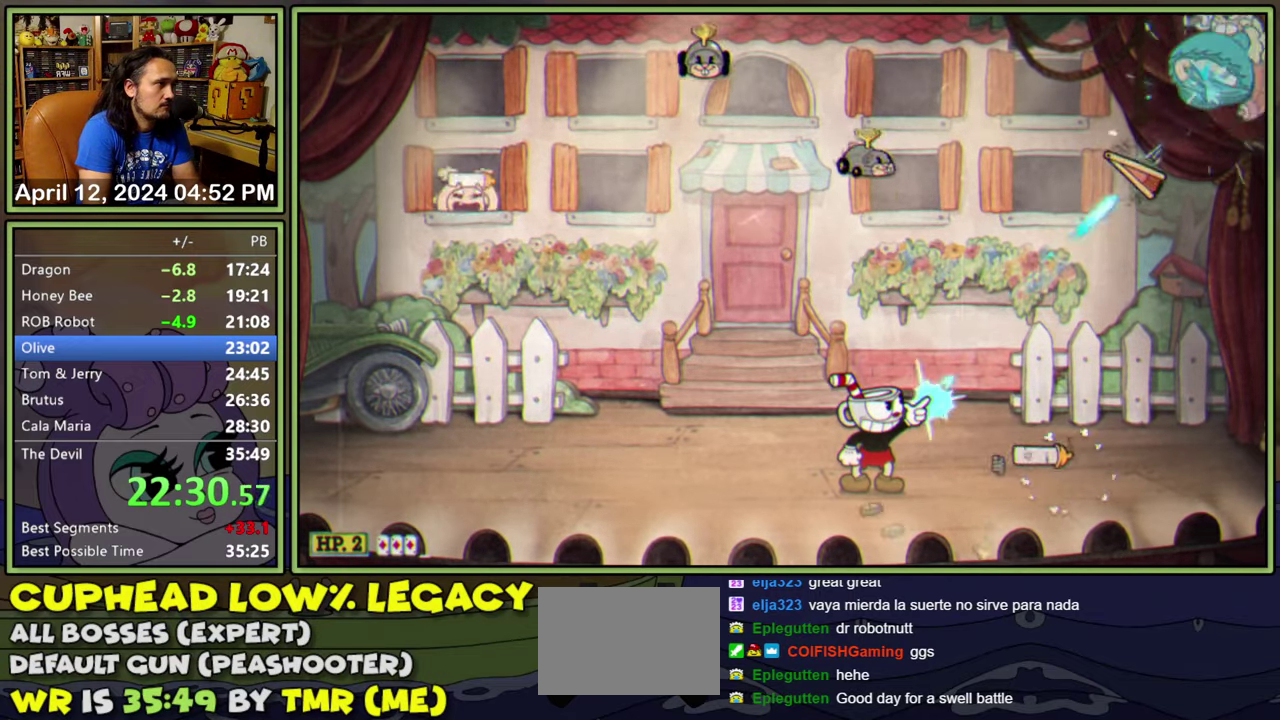
{"buttons": ["L1", "DPAD_LEFT"], "events": [[283, "DPAD_RIGHT", "up"], [317, "DPAD_LEFT", "down"], [317, "R1", "up"], [367, "DPAD_UP", "up"]]}
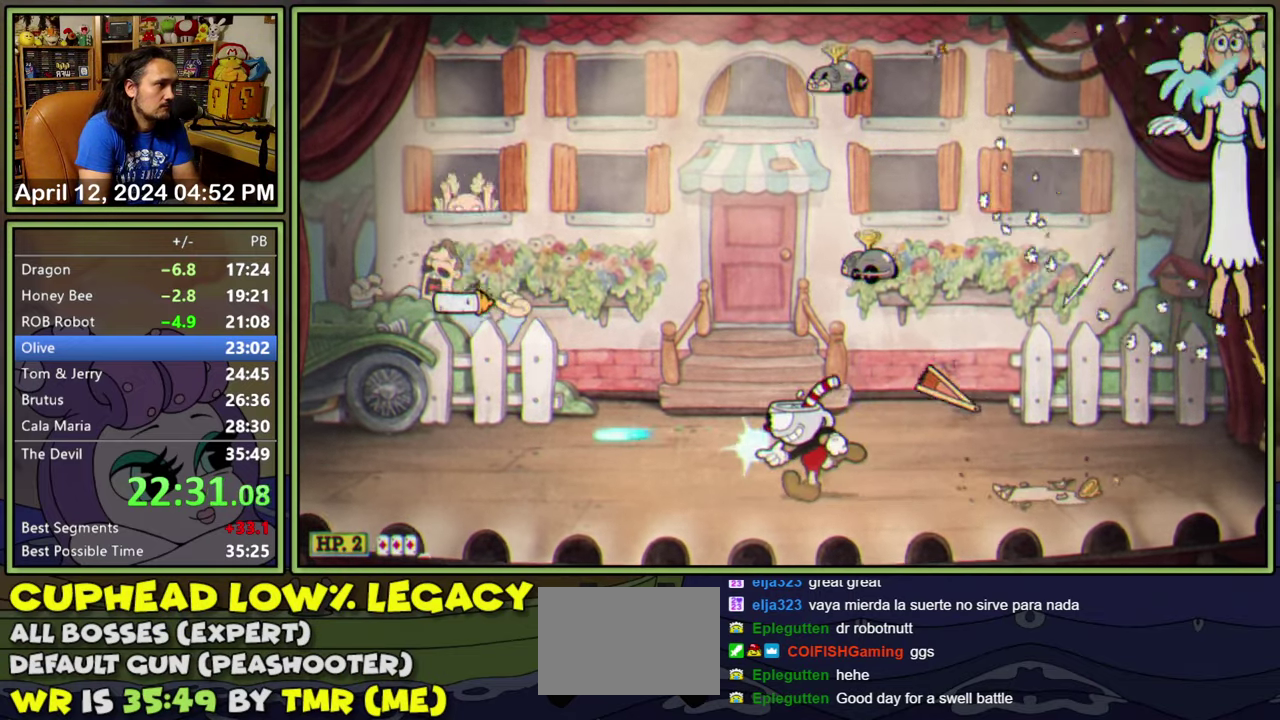
{"buttons": ["L1"], "events": [[233, "DPAD_LEFT", "up"]]}
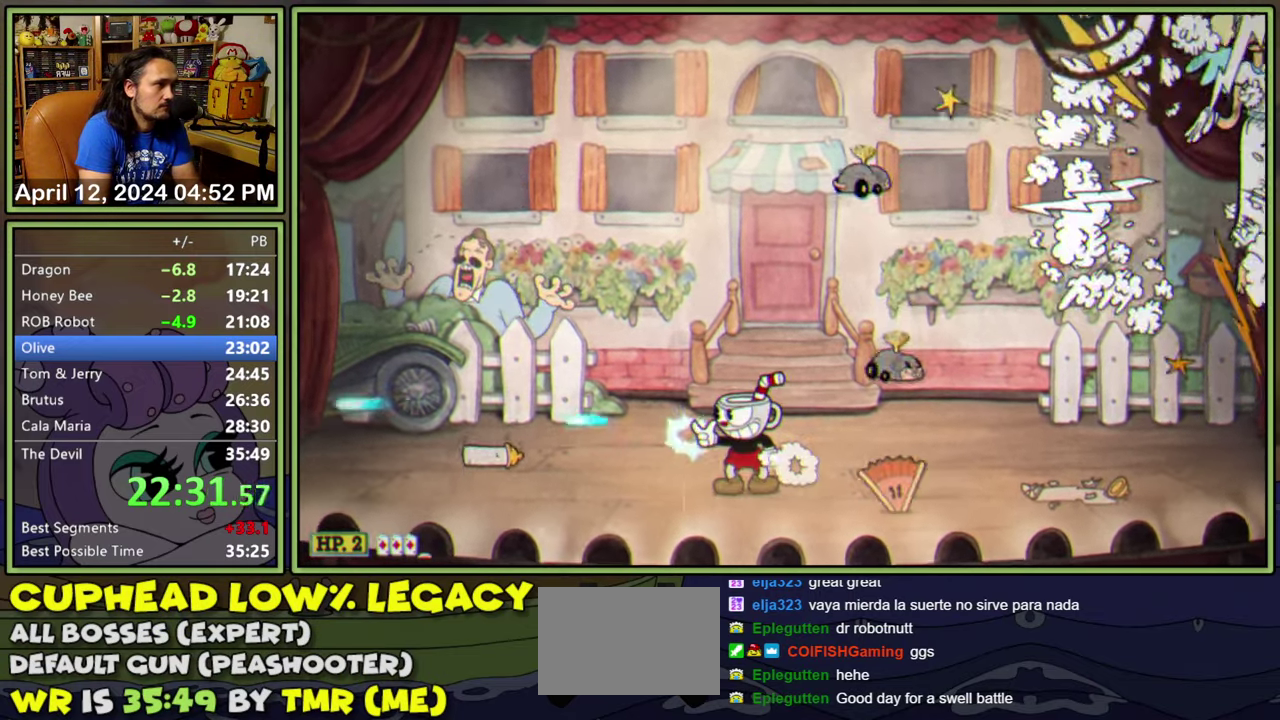
{"buttons": [], "events": [[433, "L1", "up"]]}
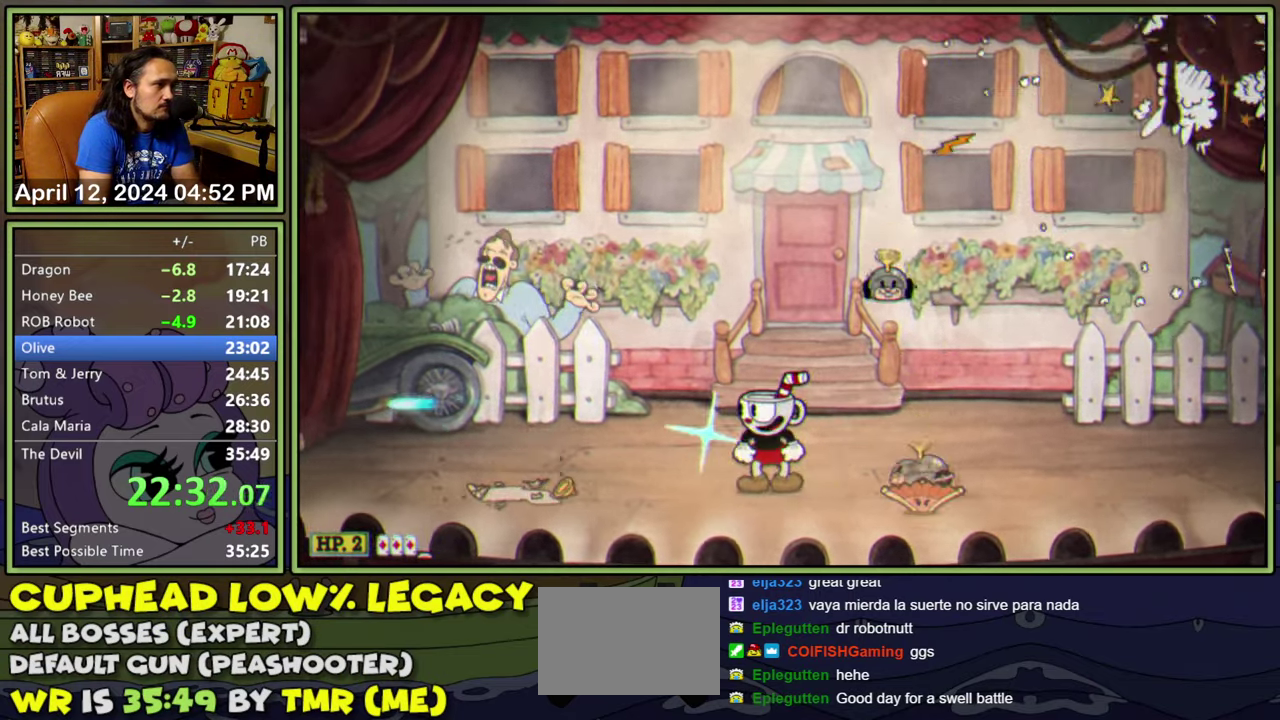
{"buttons": ["DPAD_RIGHT"], "events": [[34, "A", "down"], [250, "DPAD_RIGHT", "down"], [267, "Y", "down"], [350, "A", "up"], [450, "Y", "up"]]}
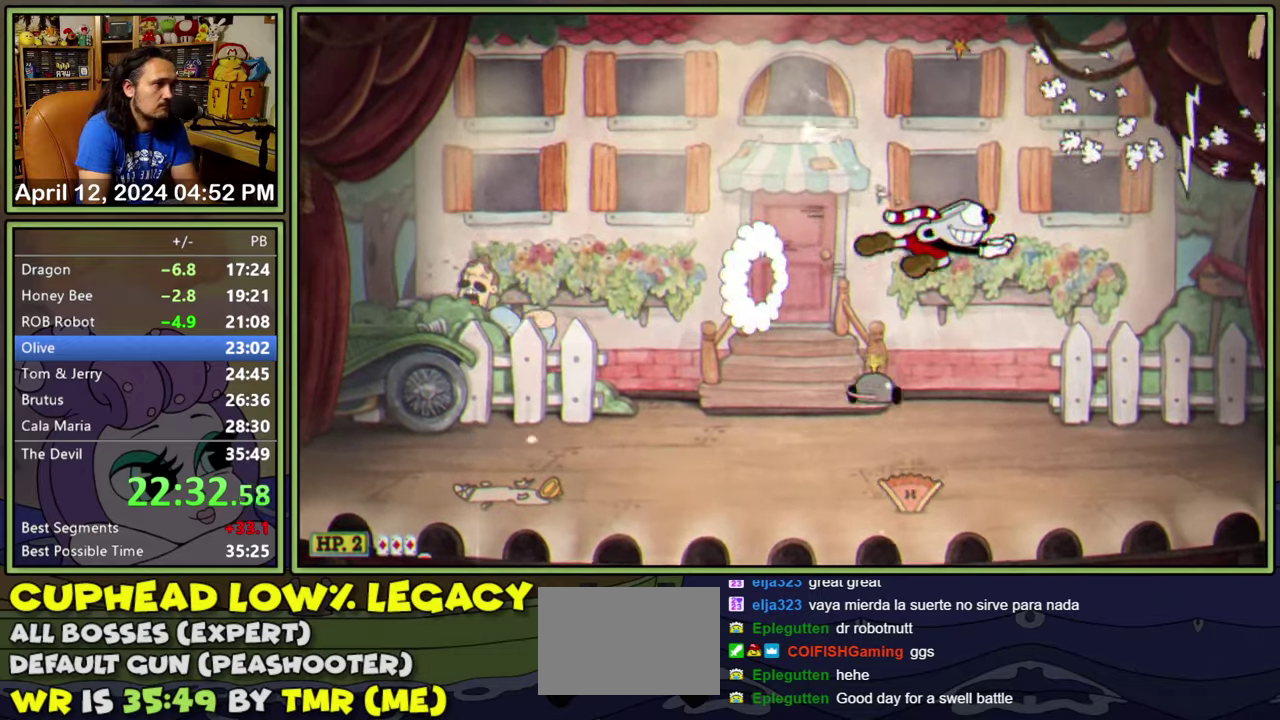
{"buttons": ["L1", "R1", "DPAD_UP", "DPAD_LEFT"], "events": [[234, "DPAD_RIGHT", "up"], [284, "DPAD_LEFT", "down"], [334, "DPAD_UP", "down"], [334, "R1", "down"], [384, "L1", "down"]]}
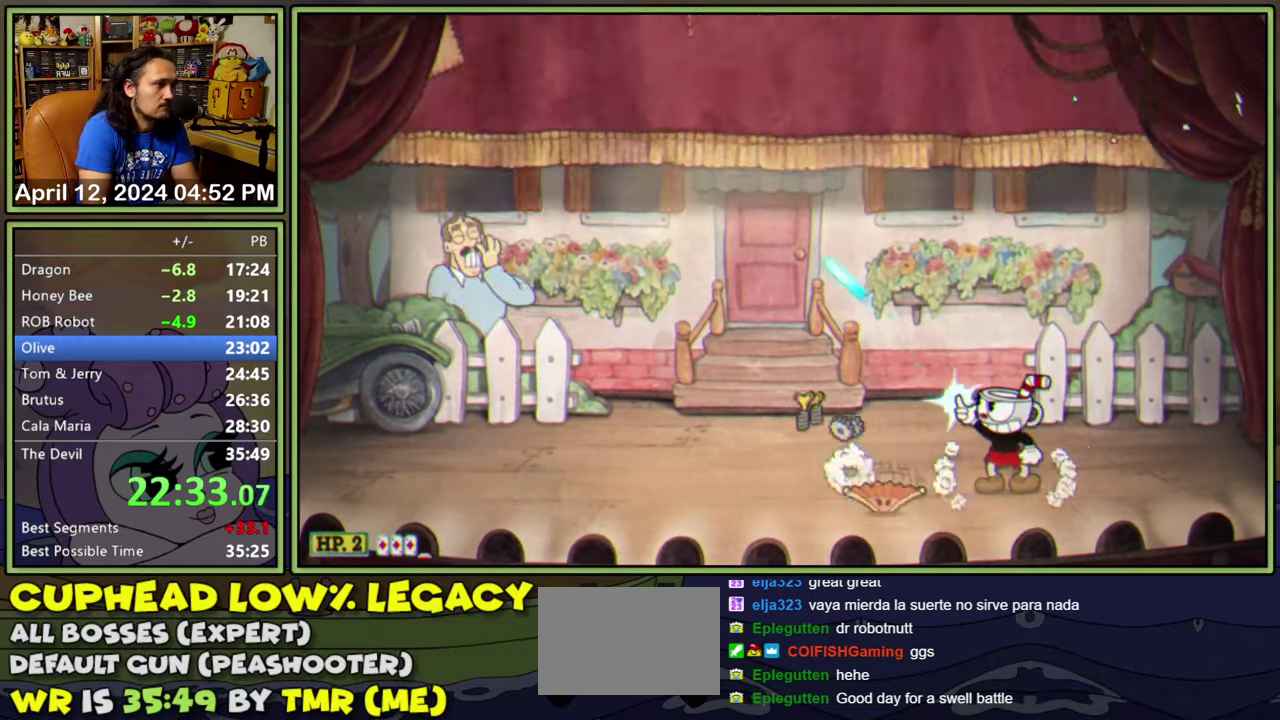
{"buttons": ["L1", "R1", "DPAD_UP", "DPAD_LEFT"], "events": [[67, "R1", "up"], [167, "R1", "down"]]}
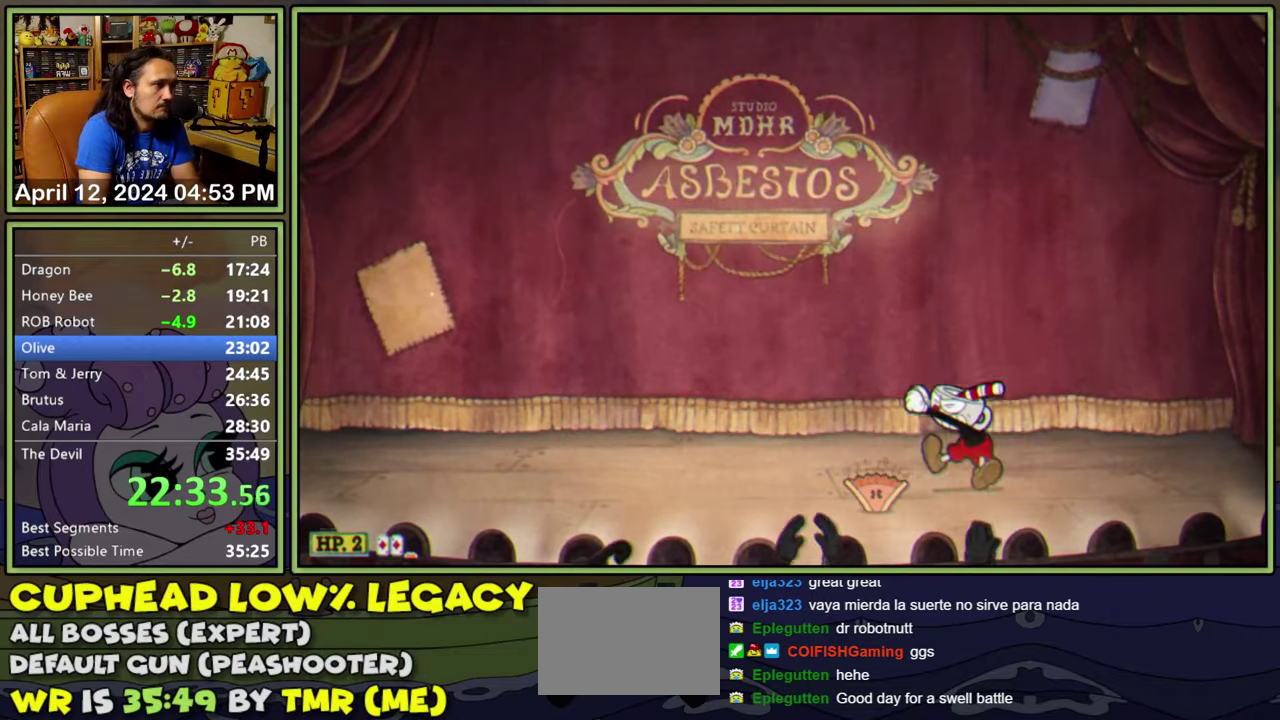
{"buttons": ["A", "L1", "DPAD_UP", "DPAD_LEFT"], "events": [[150, "R1", "up"], [450, "A", "down"]]}
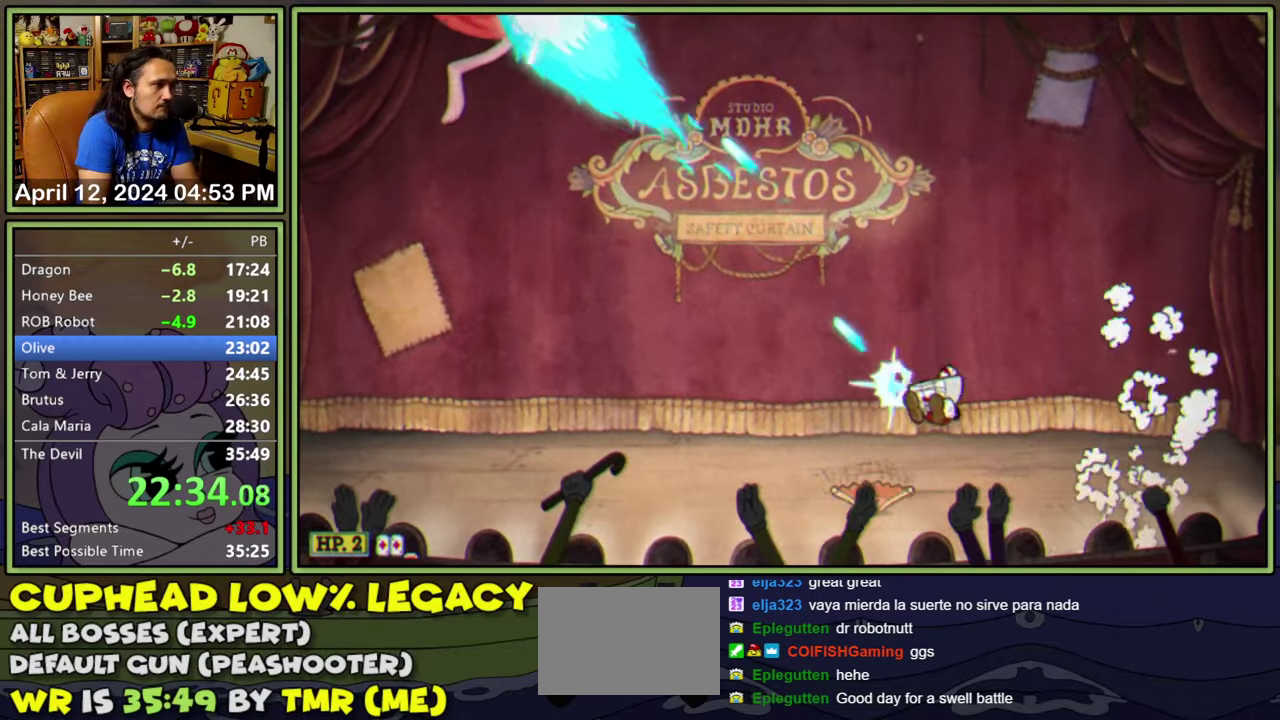
{"buttons": ["L1", "R1", "DPAD_UP", "DPAD_LEFT"], "events": [[50, "A", "up"], [450, "R1", "down"]]}
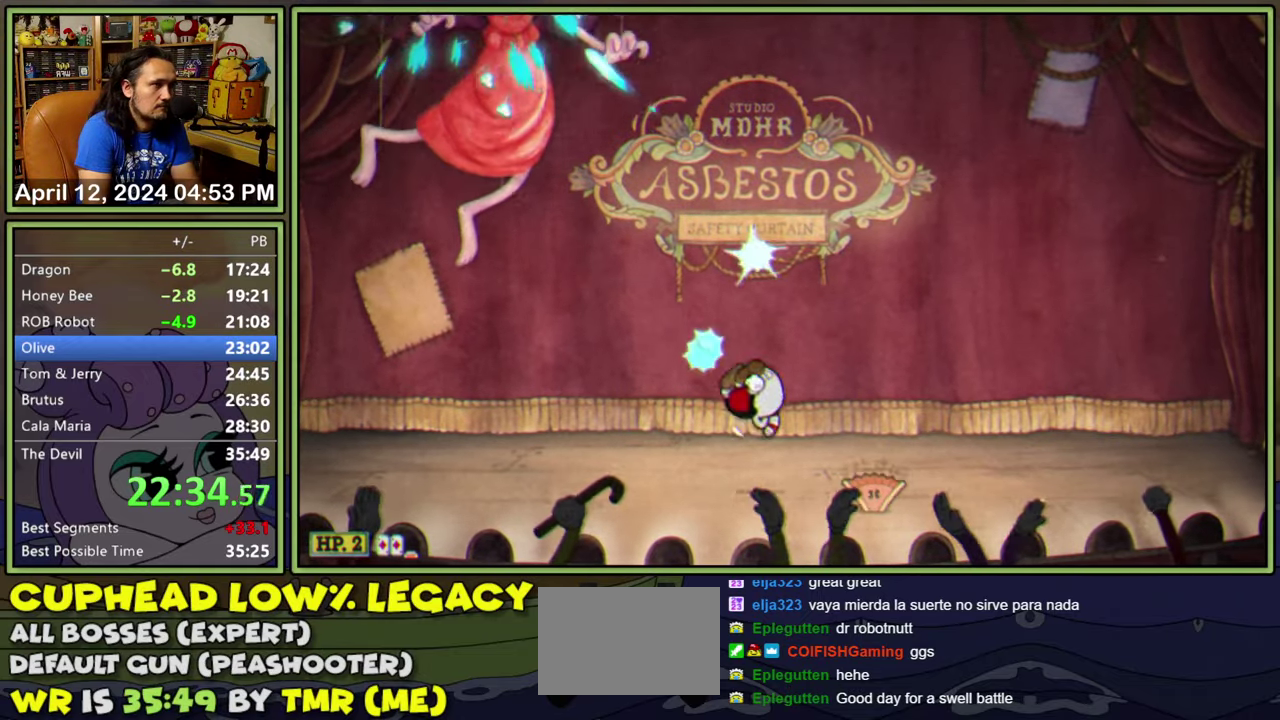
{"buttons": ["L1", "R1", "DPAD_UP", "DPAD_LEFT"], "events": []}
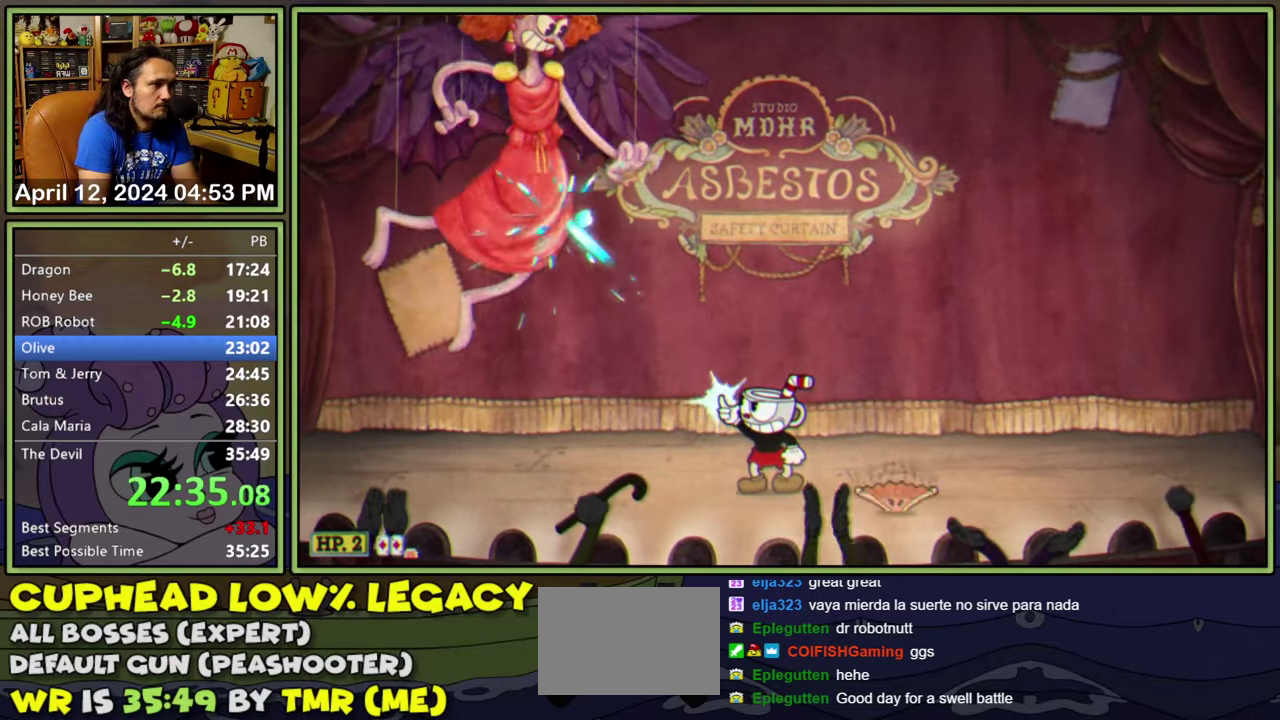
{"buttons": ["L1", "R1", "DPAD_UP", "DPAD_LEFT"], "events": []}
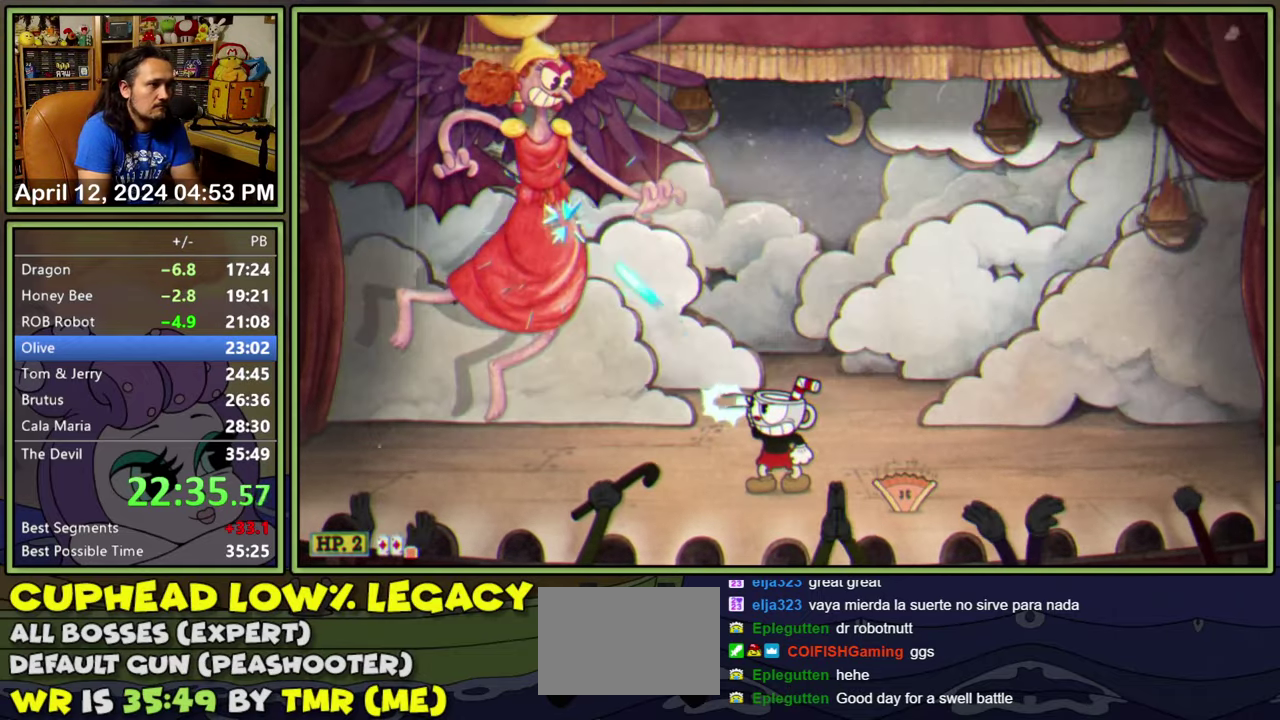
{"buttons": ["L1", "R1", "DPAD_UP", "DPAD_LEFT"], "events": []}
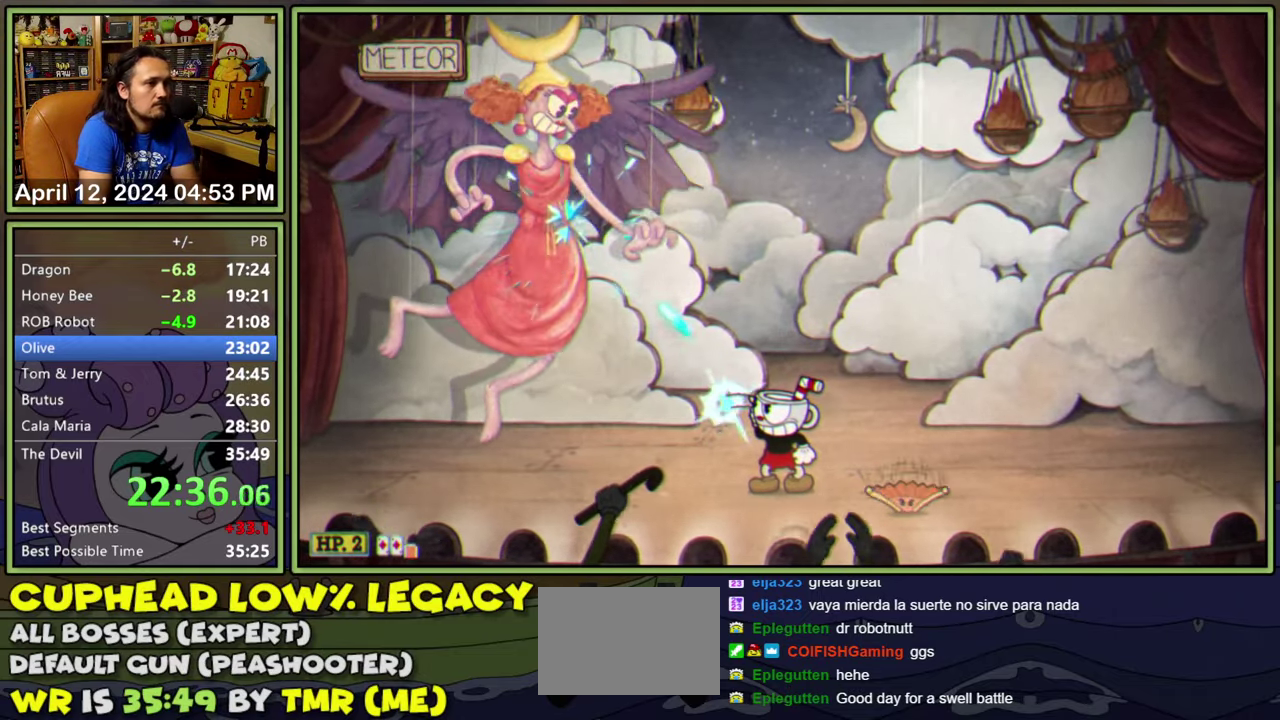
{"buttons": ["L1", "R1", "DPAD_UP", "DPAD_LEFT"], "events": []}
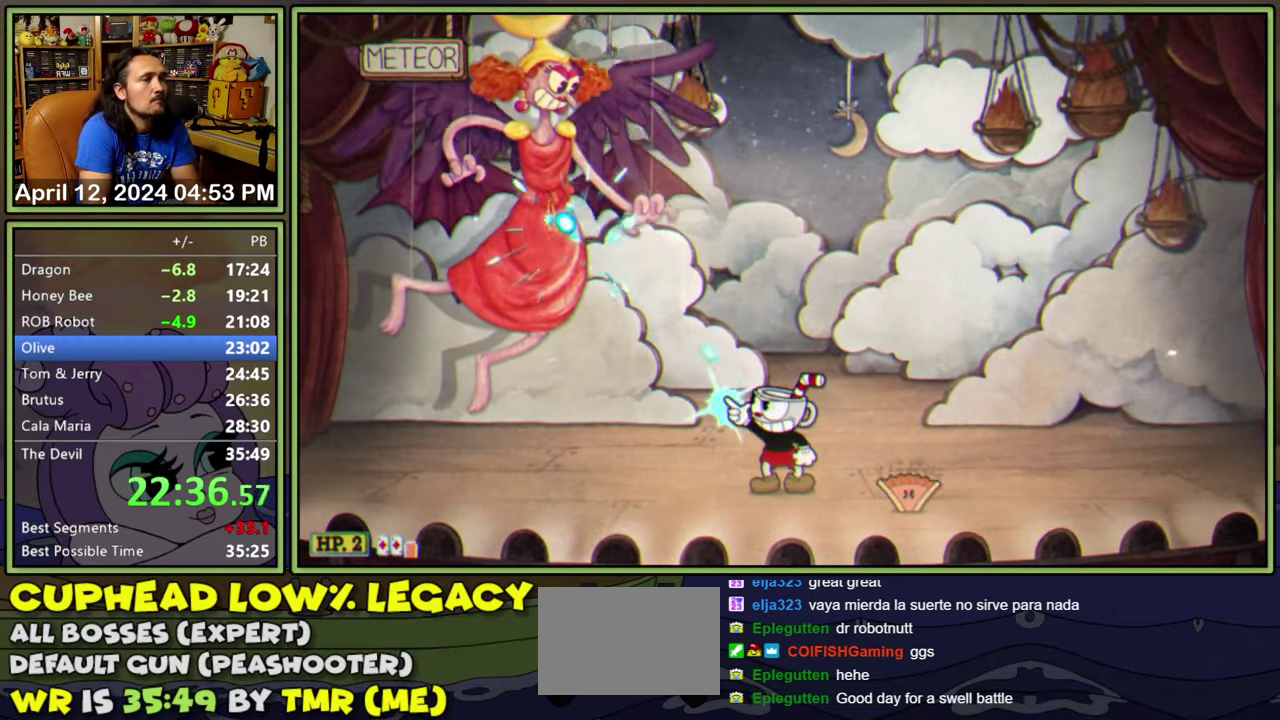
{"buttons": ["L1", "R1", "DPAD_UP", "DPAD_LEFT"], "events": []}
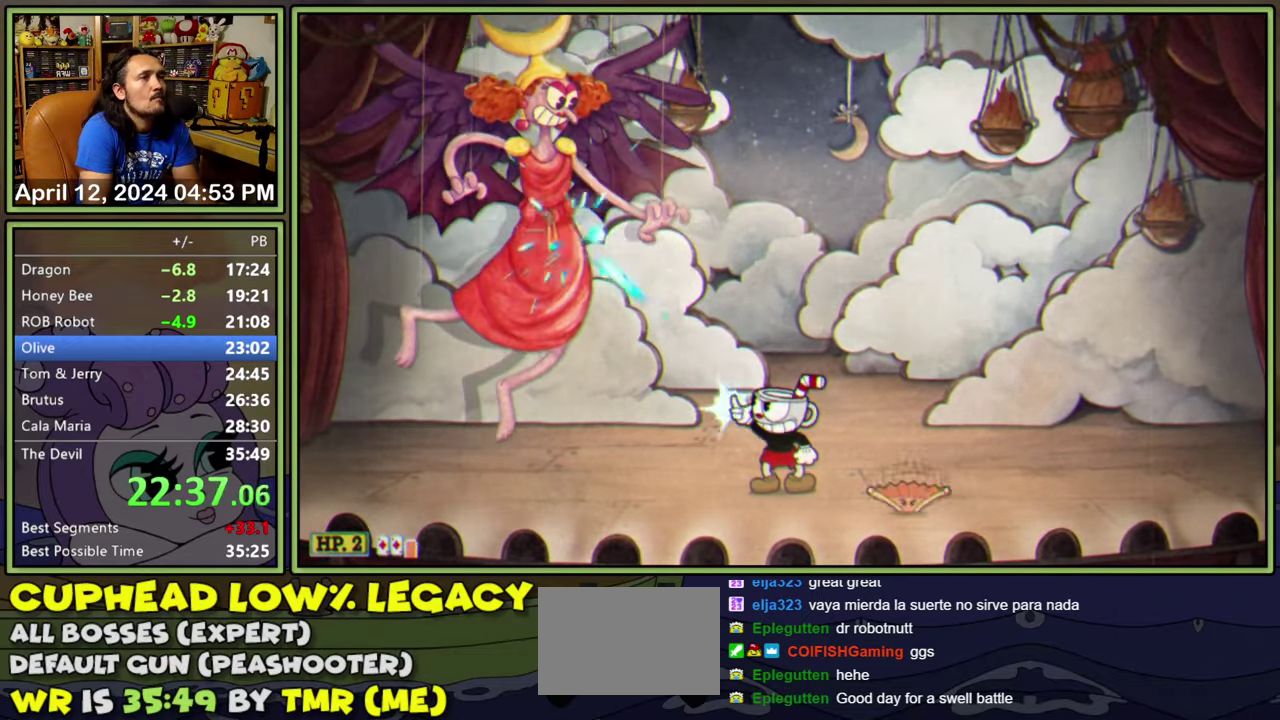
{"buttons": ["L1", "R1", "DPAD_UP", "DPAD_LEFT"], "events": []}
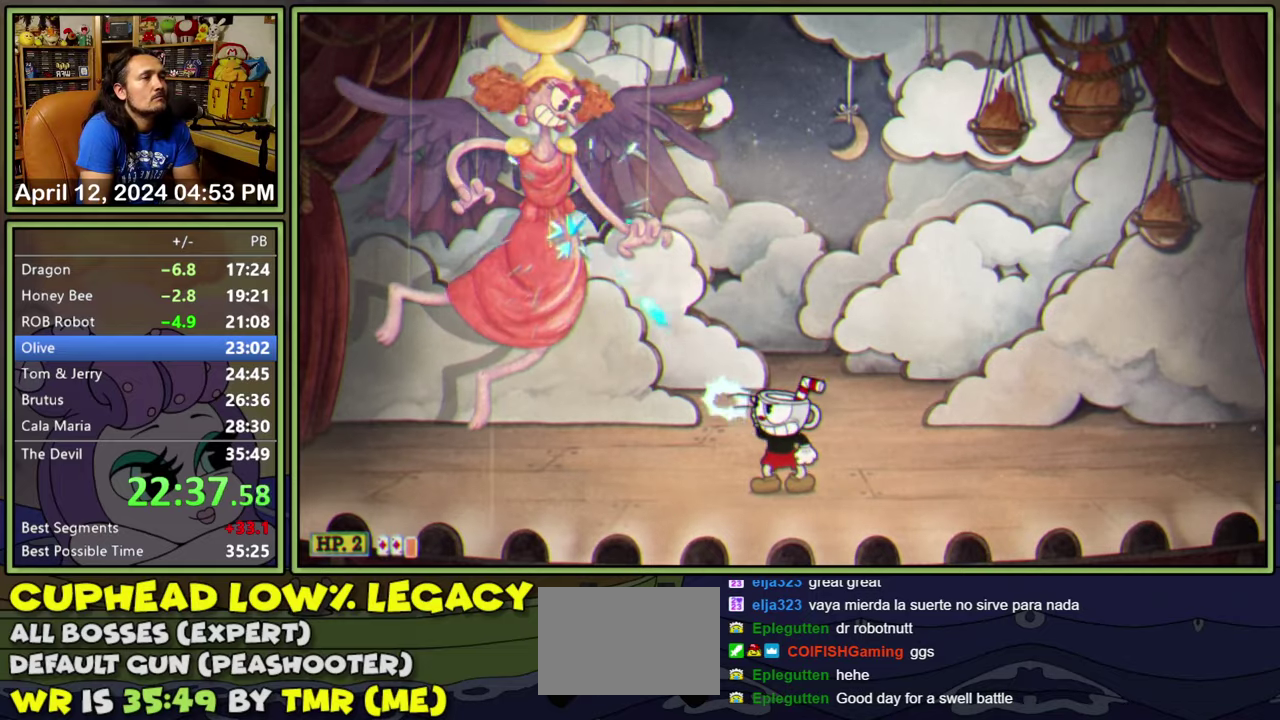
{"buttons": ["L1", "R1", "DPAD_UP", "DPAD_LEFT"], "events": []}
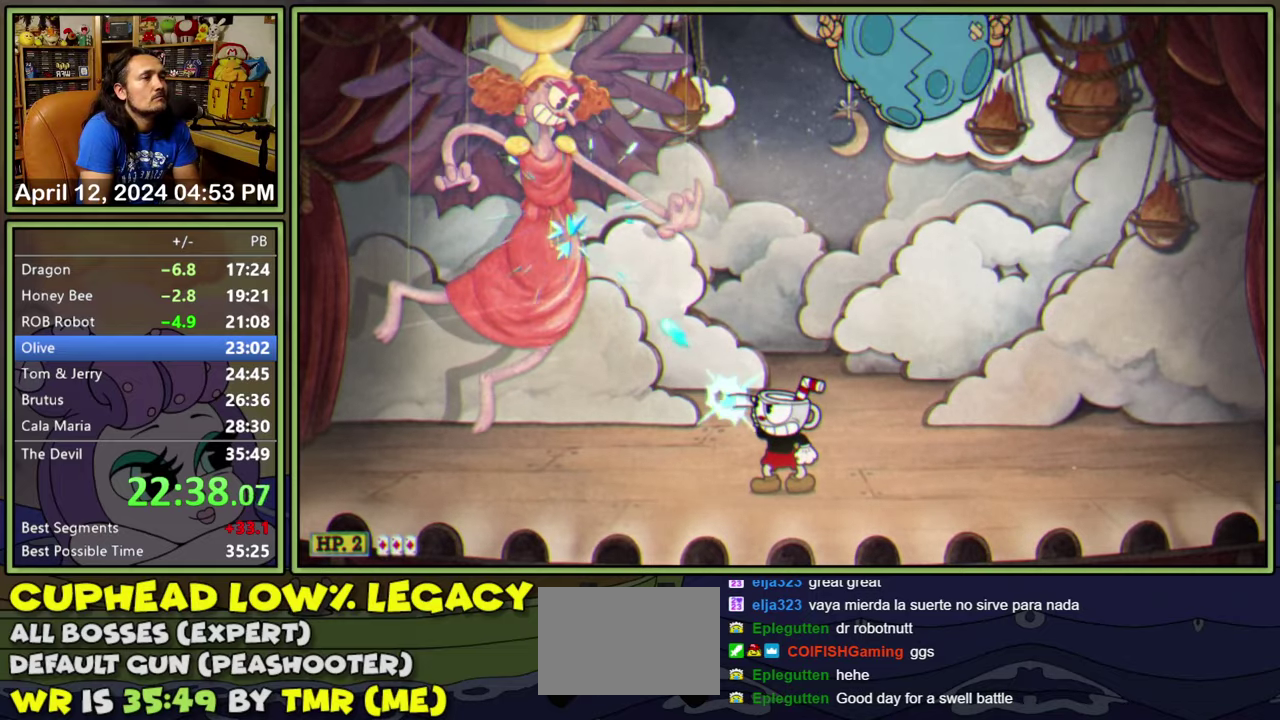
{"buttons": ["L1", "R1", "DPAD_UP", "DPAD_LEFT"], "events": []}
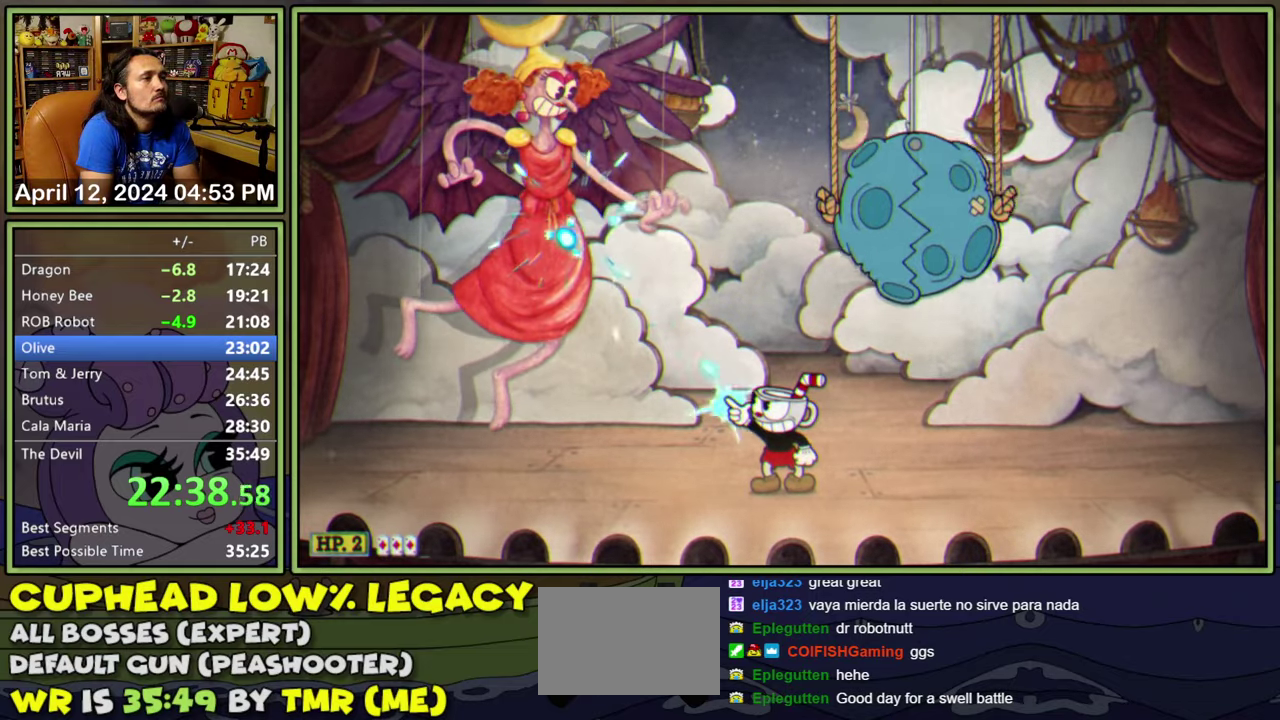
{"buttons": ["L1", "R1", "DPAD_UP", "DPAD_LEFT"], "events": [[133, "R1", "up"], [333, "R1", "down"]]}
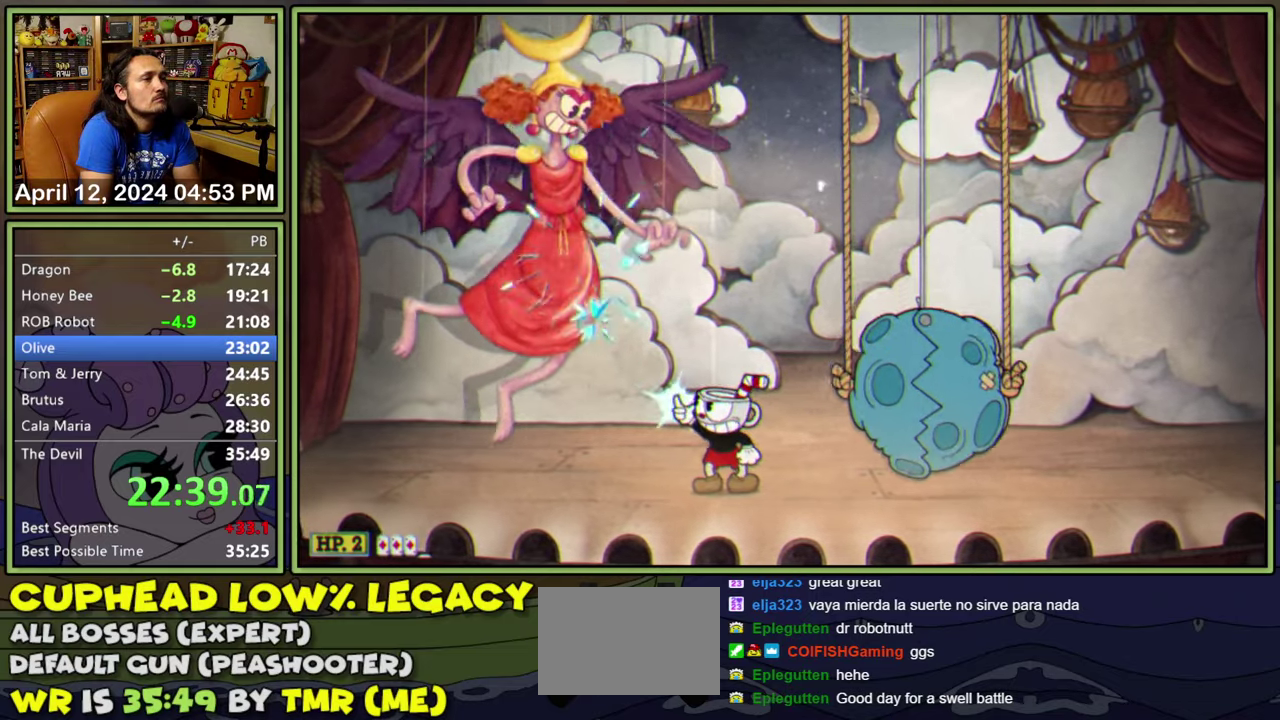
{"buttons": ["L1", "R1", "DPAD_UP", "DPAD_LEFT"], "events": []}
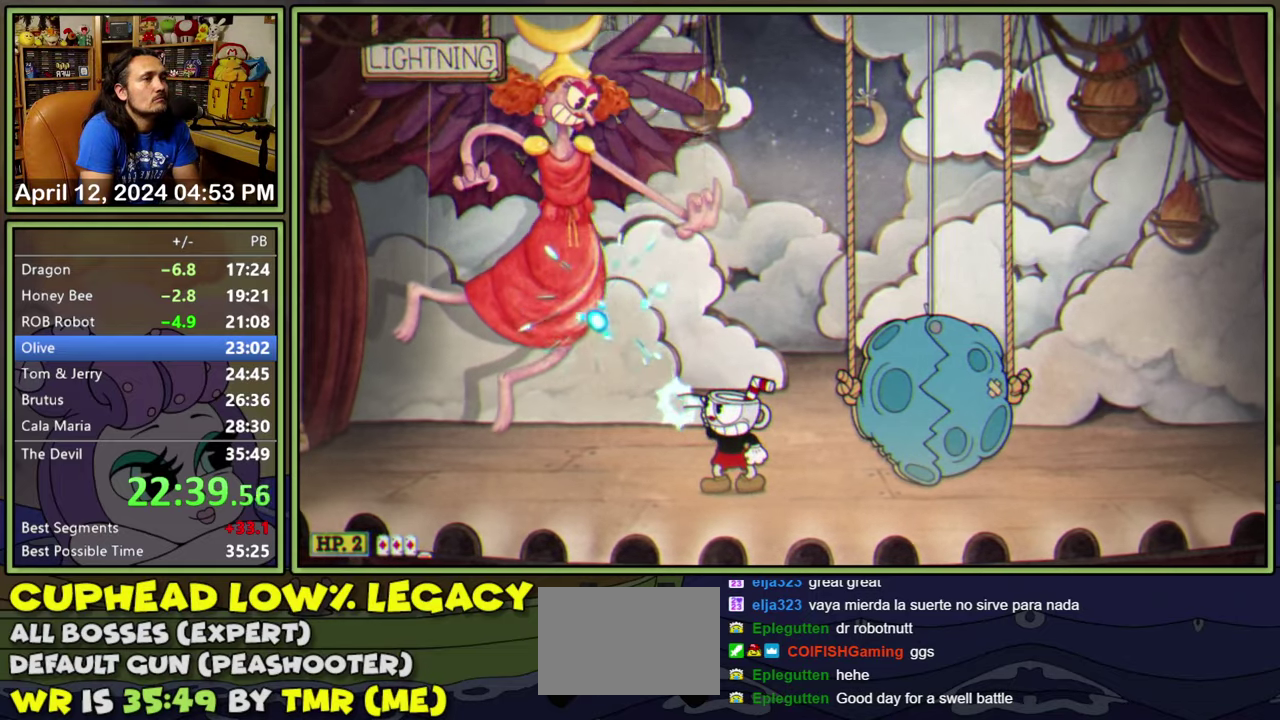
{"buttons": ["L1", "R1", "DPAD_UP", "DPAD_LEFT"], "events": []}
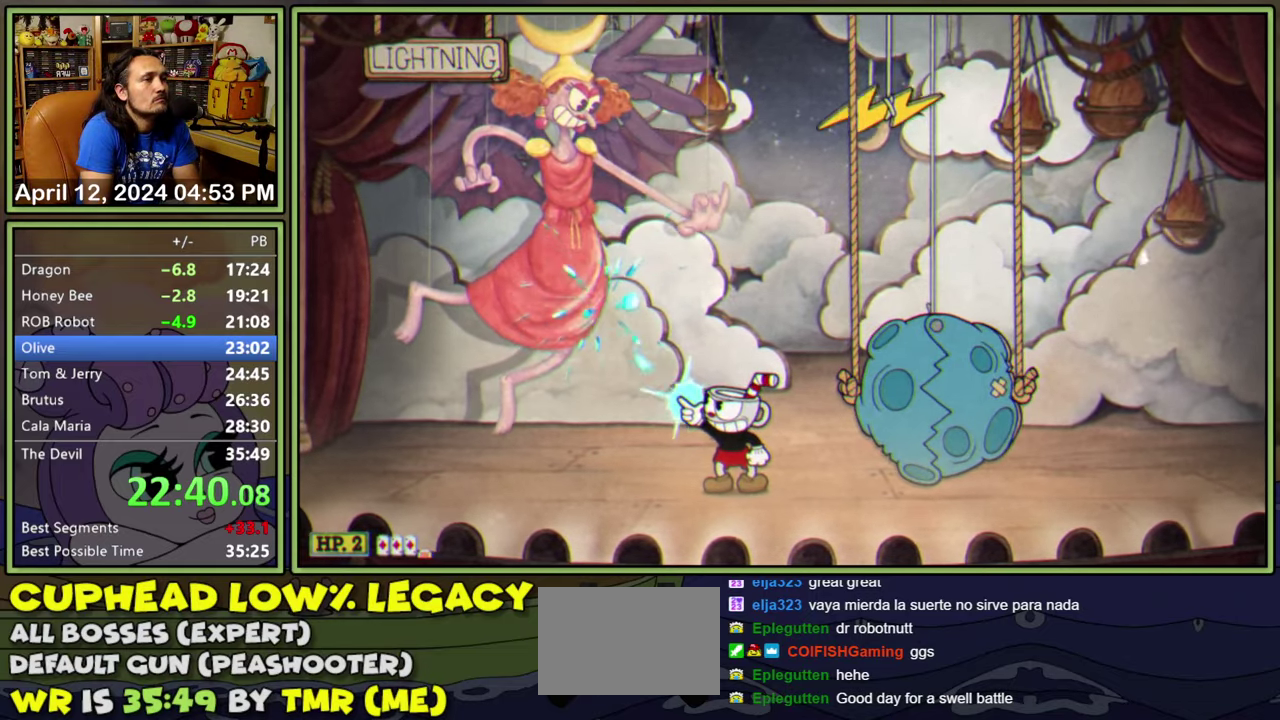
{"buttons": ["L1", "DPAD_UP", "DPAD_LEFT"], "events": [[466, "R1", "up"]]}
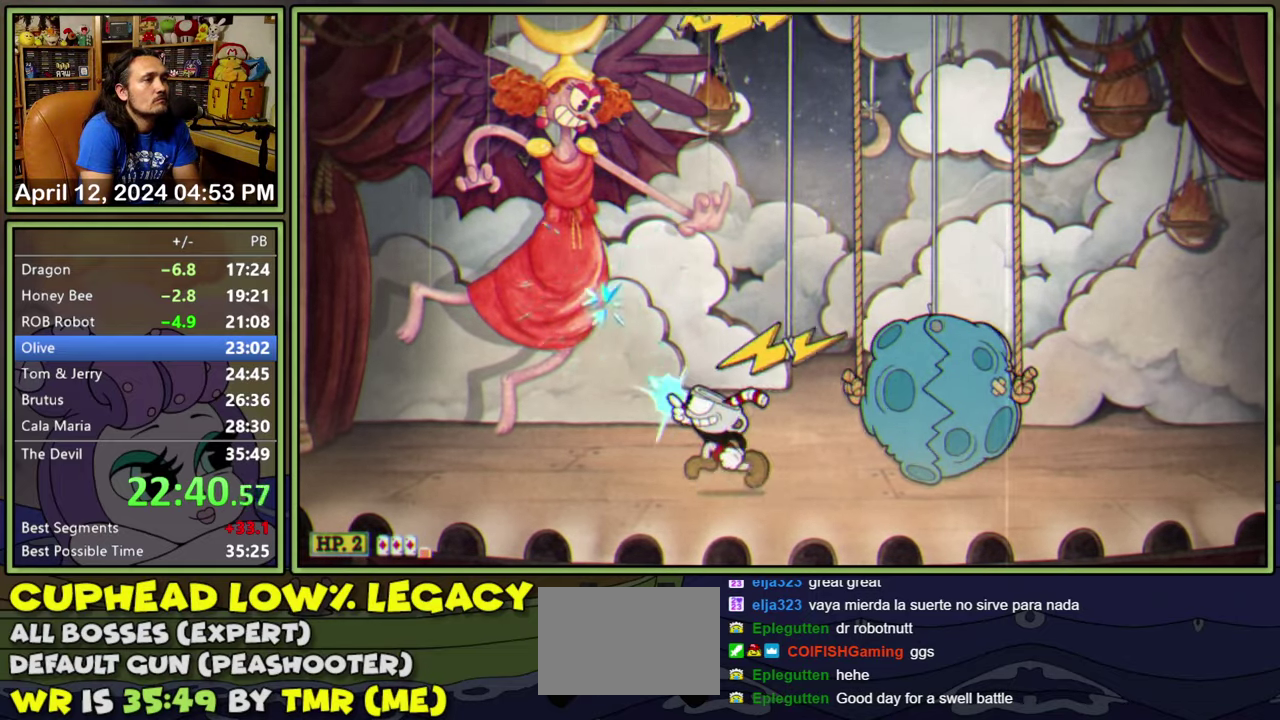
{"buttons": ["L1", "DPAD_UP"], "events": [[383, "DPAD_LEFT", "up"]]}
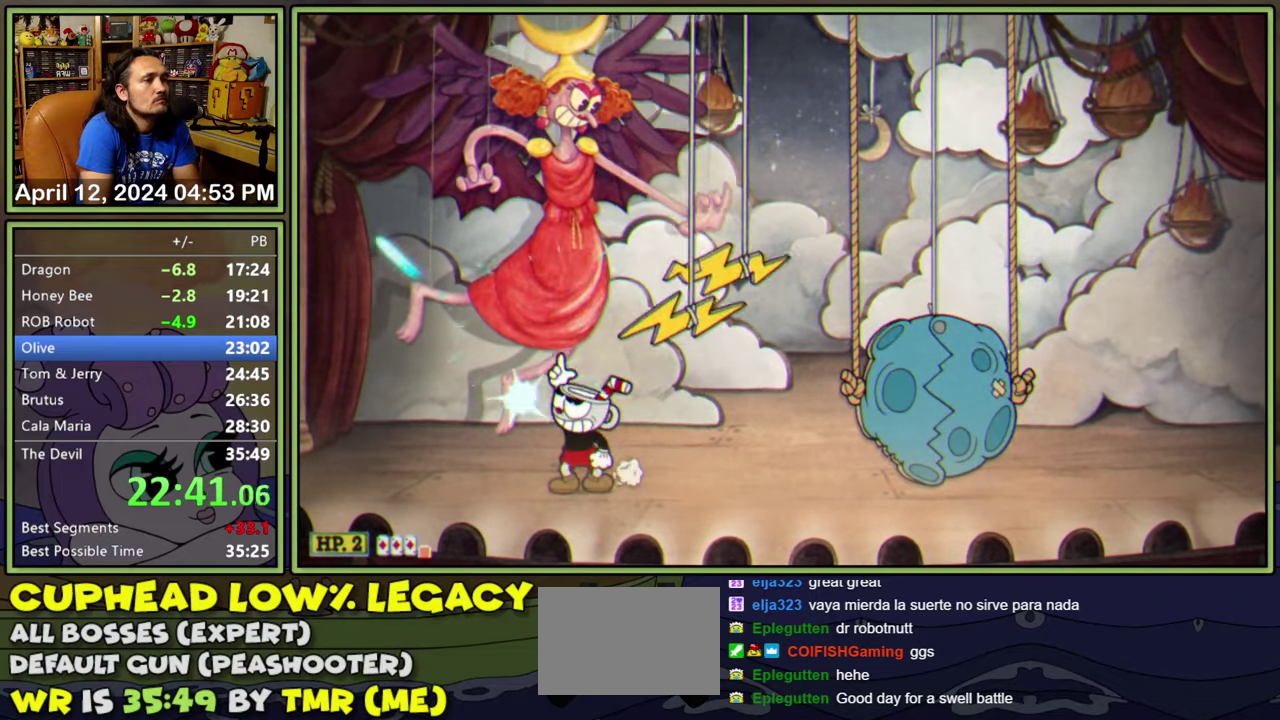
{"buttons": ["L1", "DPAD_UP"], "events": []}
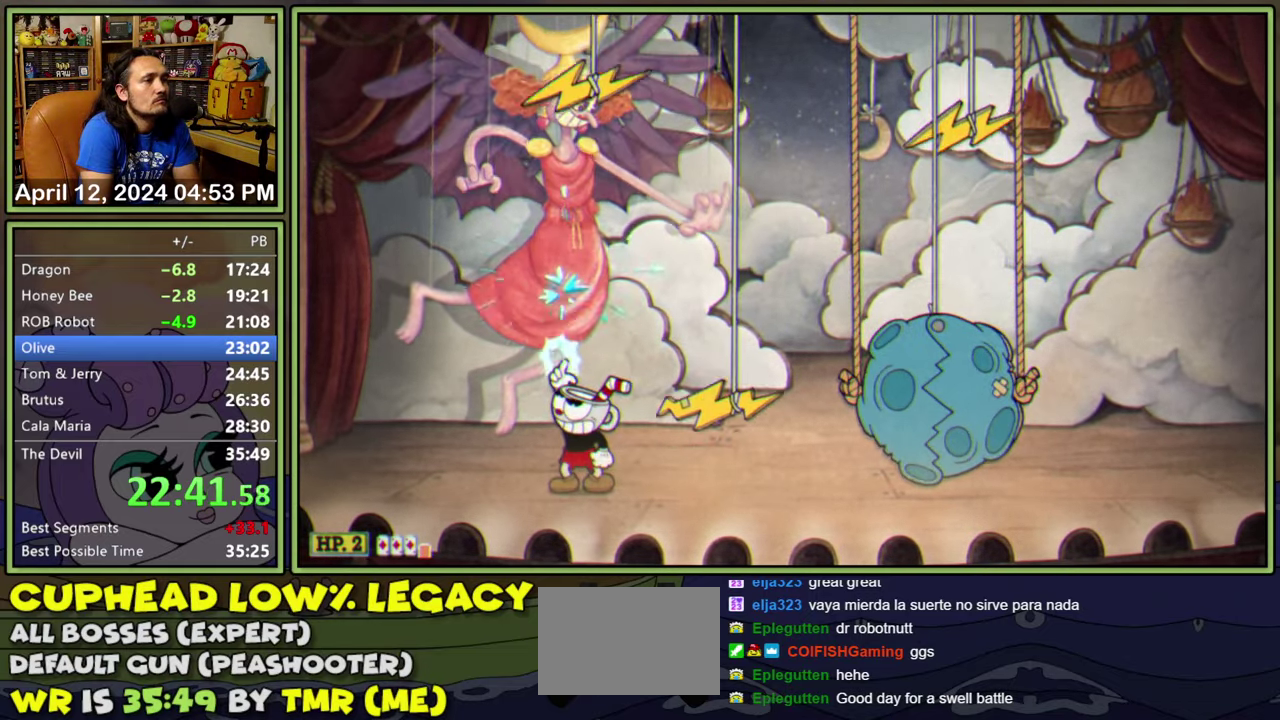
{"buttons": ["Y", "L1", "DPAD_UP", "DPAD_RIGHT"], "events": [[400, "DPAD_RIGHT", "down"], [450, "Y", "down"]]}
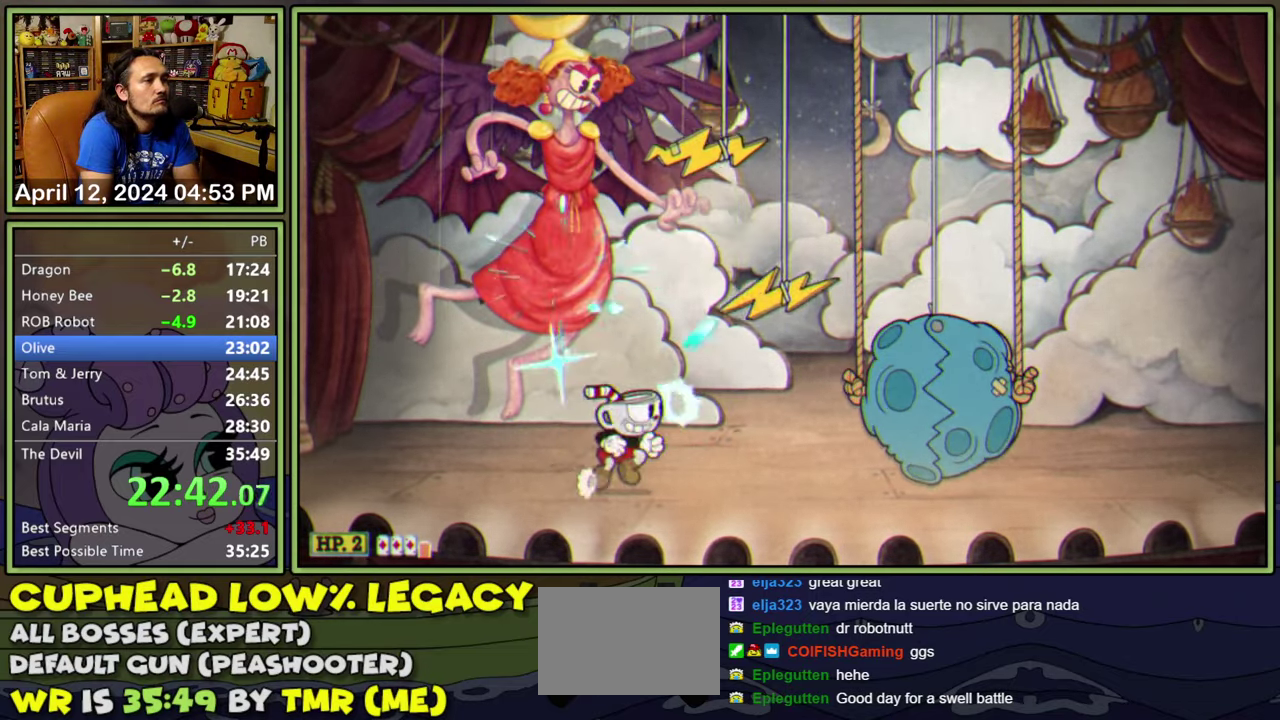
{"buttons": ["L1", "R1", "DPAD_UP", "DPAD_LEFT"], "events": [[33, "DPAD_RIGHT", "up"], [50, "Y", "up"], [66, "DPAD_LEFT", "down"], [166, "R1", "down"]]}
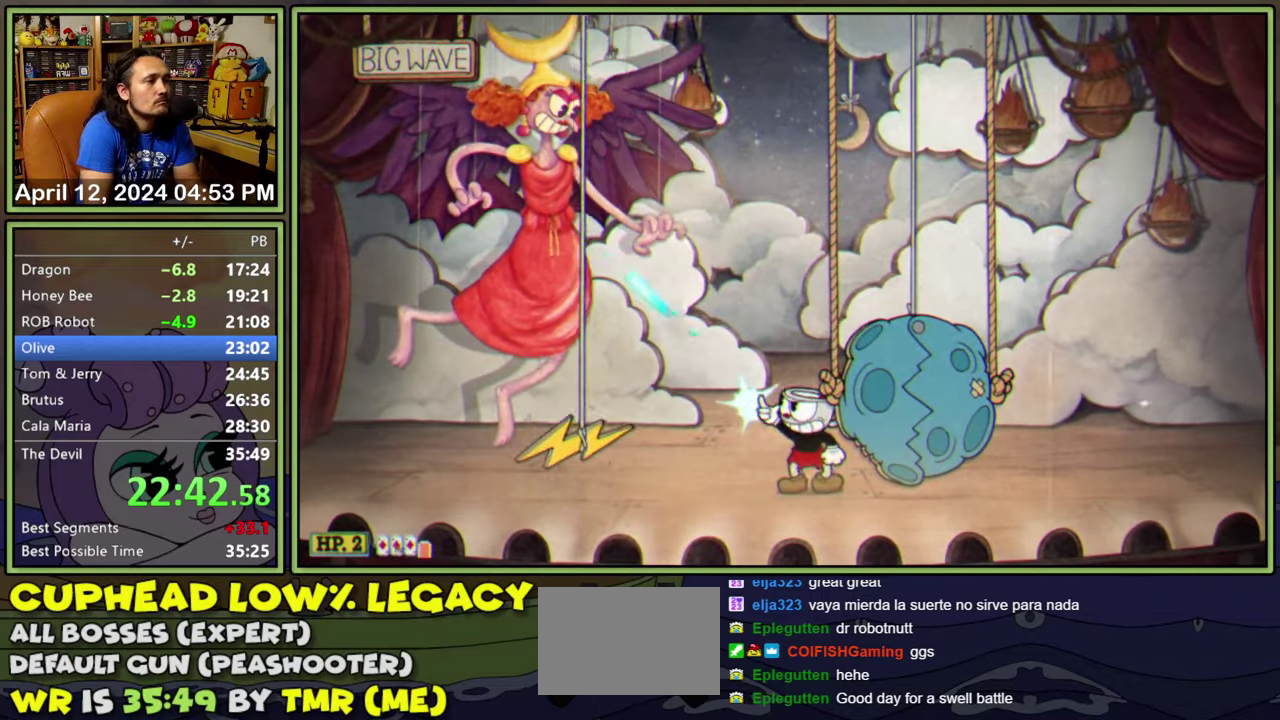
{"buttons": ["L1", "R1", "DPAD_UP", "DPAD_LEFT"], "events": [[67, "R1", "up"], [233, "R1", "down"]]}